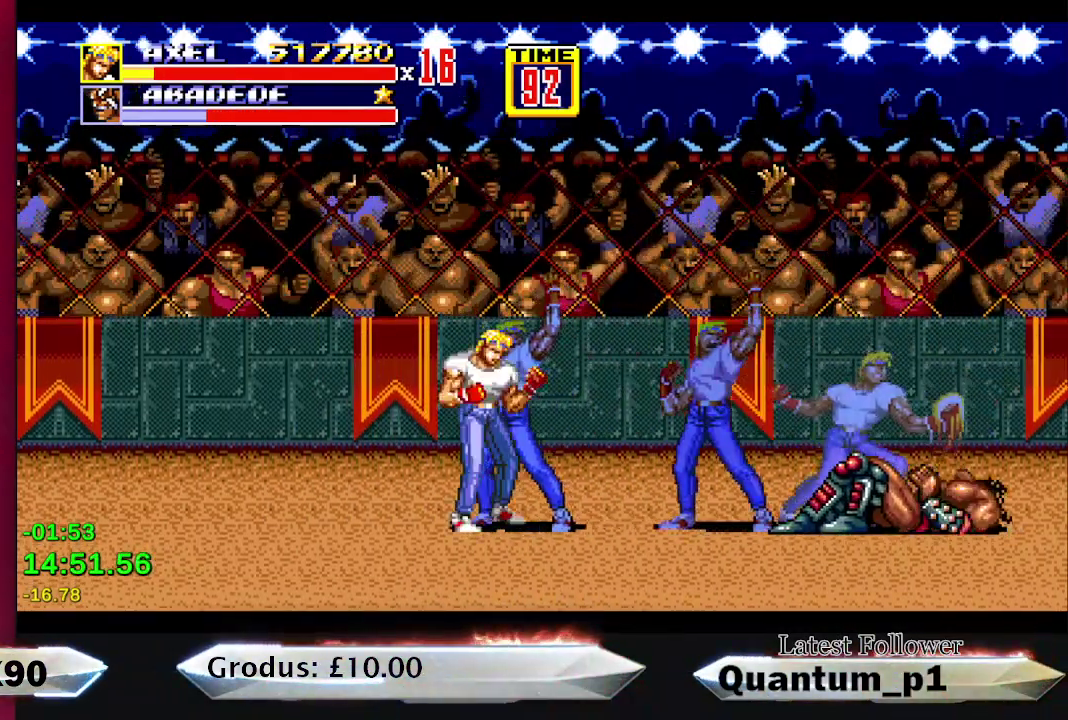
Gameplay with a controller (Xbox layout); each line is a JSON object with the inputs held at the frame after it. "events" lists button and stick changes between this image and that frame as [ms after this image, input, new state], when the widget could be followed in between. Not read: L3 R3 left_stick right_stick.
{"buttons": ["DPAD_RIGHT"], "events": [[483, "DPAD_RIGHT", "down"]]}
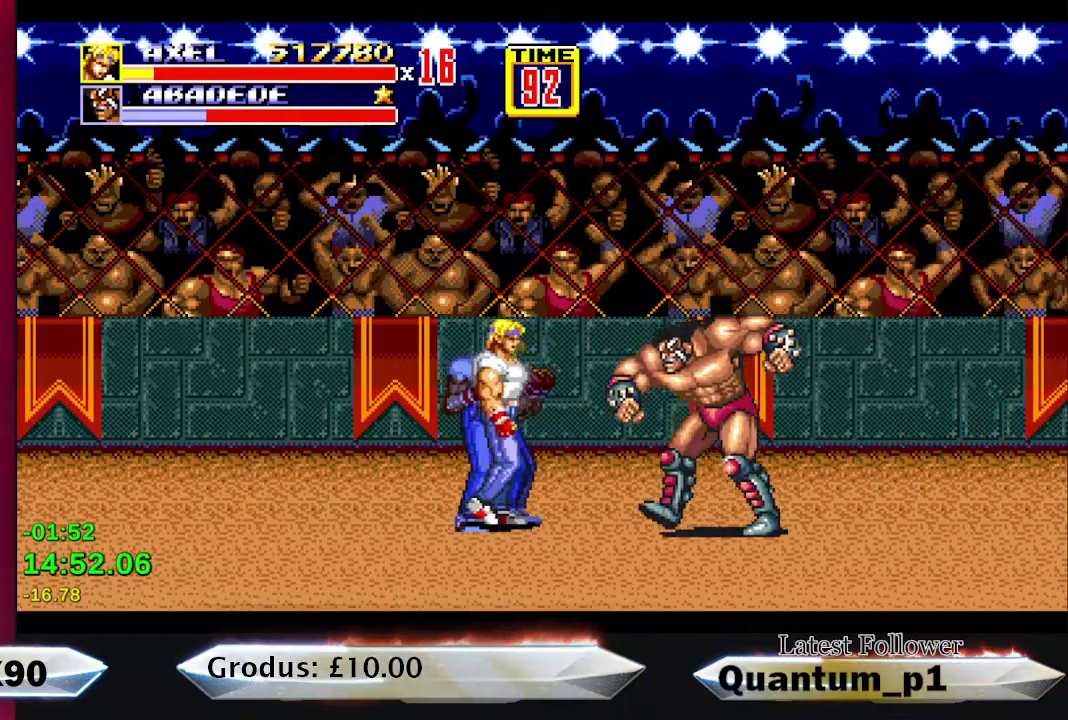
{"buttons": ["A", "DPAD_RIGHT"], "events": [[33, "DPAD_RIGHT", "up"], [100, "A", "down"], [100, "DPAD_RIGHT", "down"], [150, "A", "up"], [150, "DPAD_RIGHT", "up"], [200, "DPAD_RIGHT", "down"], [217, "A", "down"], [417, "A", "up"], [417, "DPAD_RIGHT", "up"], [467, "A", "down"], [467, "DPAD_RIGHT", "down"]]}
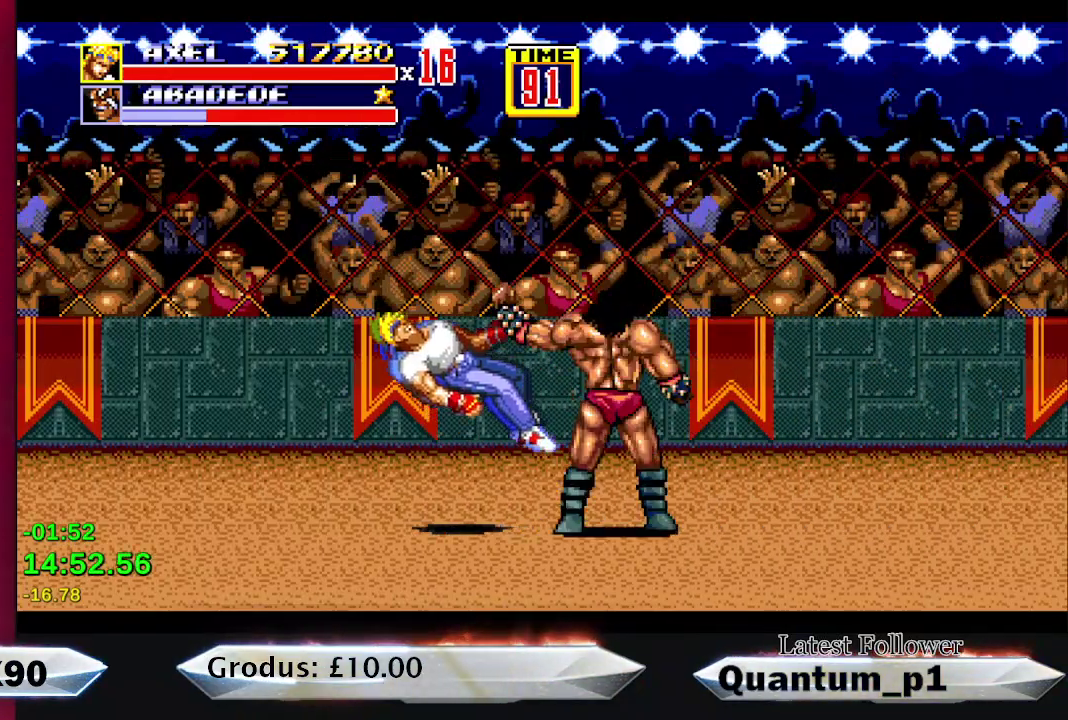
{"buttons": [], "events": [[67, "A", "up"], [83, "DPAD_RIGHT", "up"]]}
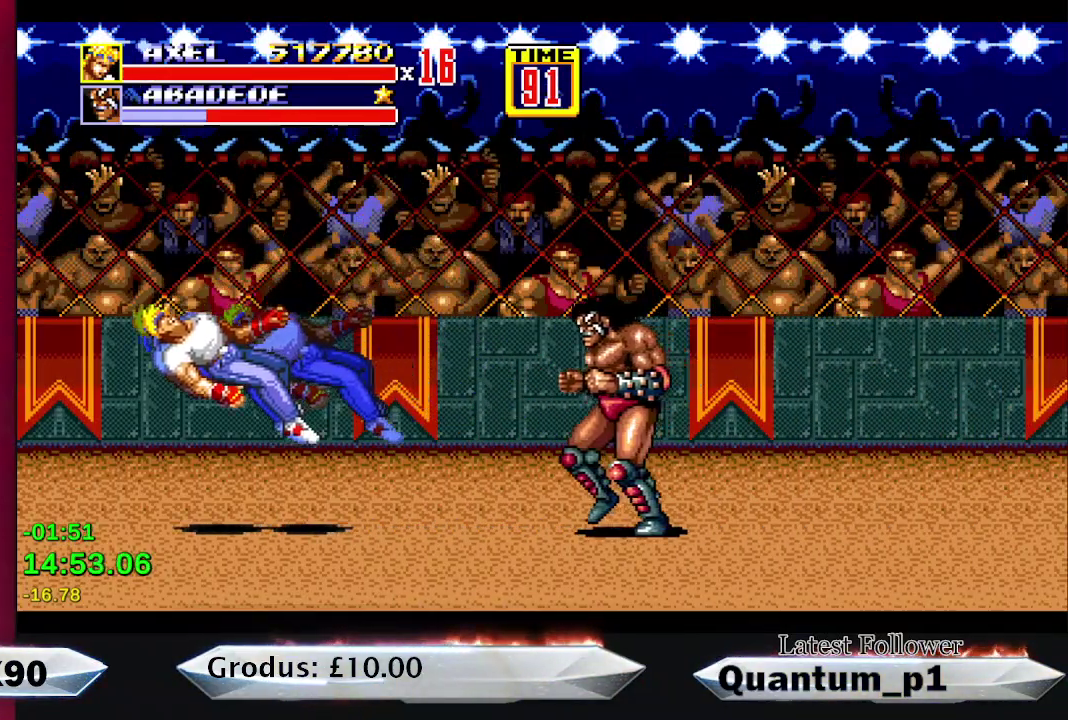
{"buttons": ["DPAD_RIGHT"], "events": [[67, "DPAD_RIGHT", "down"]]}
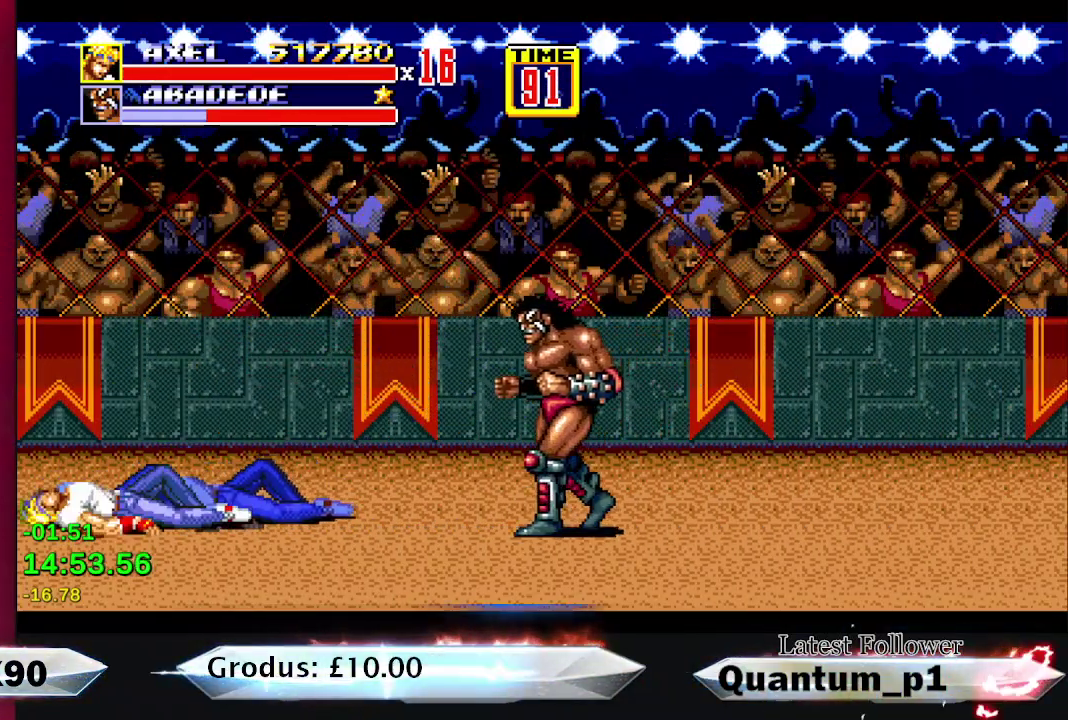
{"buttons": ["DPAD_RIGHT"], "events": []}
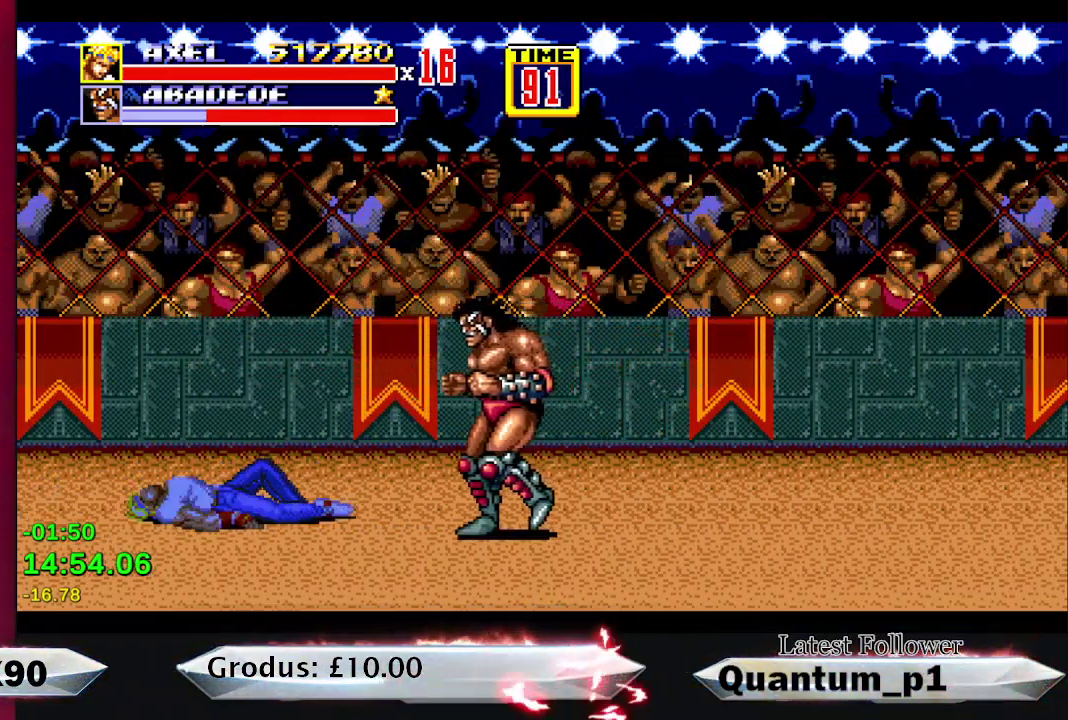
{"buttons": ["DPAD_RIGHT"], "events": []}
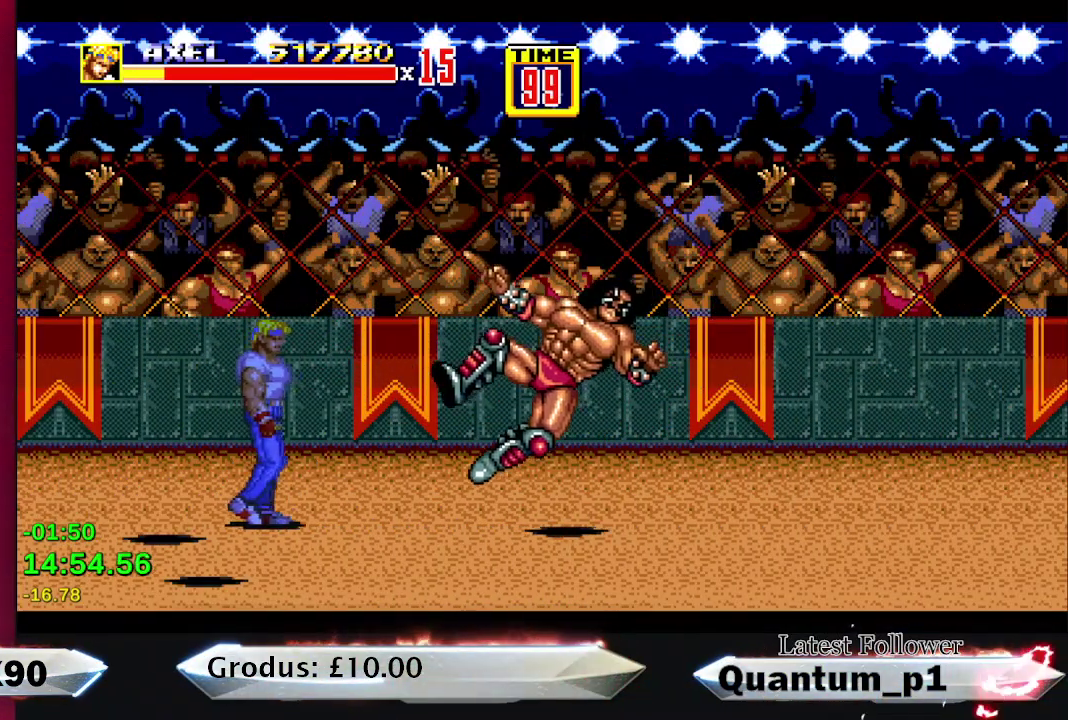
{"buttons": ["DPAD_RIGHT"], "events": []}
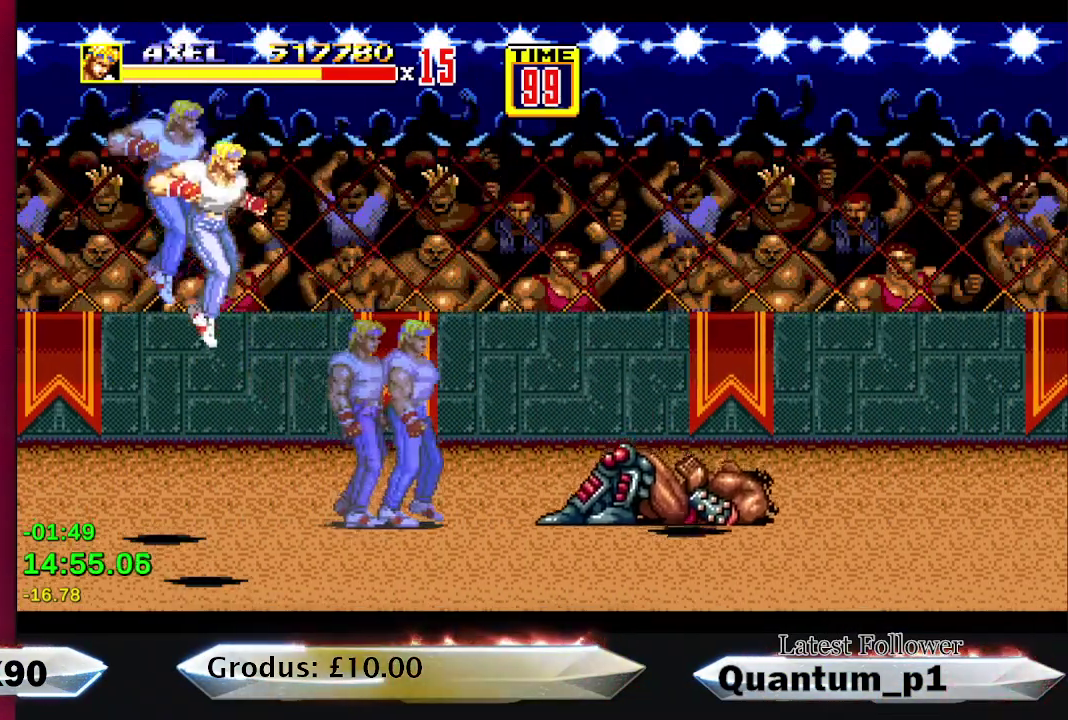
{"buttons": ["DPAD_RIGHT"], "events": []}
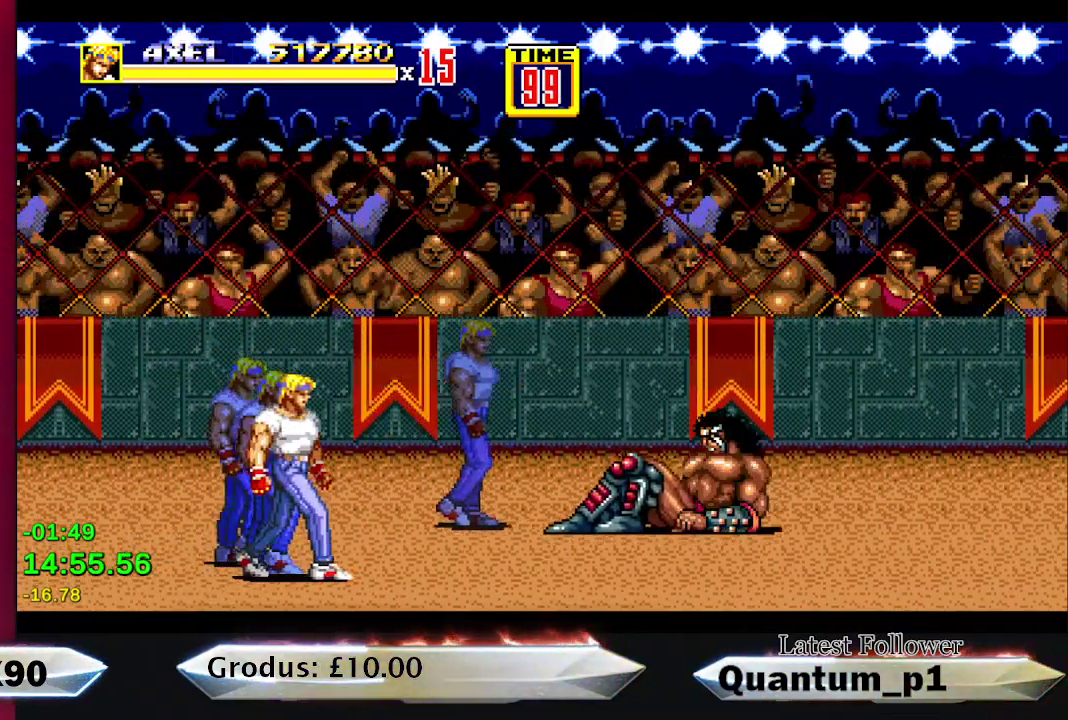
{"buttons": [], "events": [[283, "DPAD_UP", "down"], [417, "DPAD_UP", "up"], [450, "DPAD_RIGHT", "up"]]}
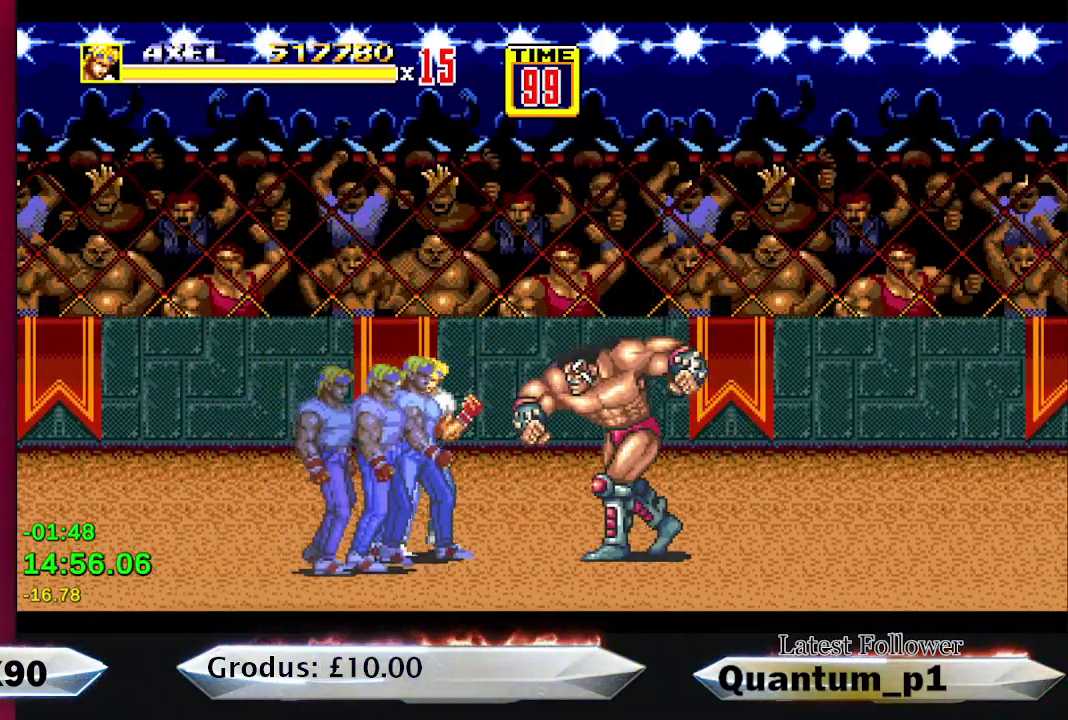
{"buttons": [], "events": [[33, "DPAD_RIGHT", "down"], [100, "DPAD_RIGHT", "up"], [150, "DPAD_RIGHT", "down"], [167, "A", "down"], [217, "DPAD_RIGHT", "up"], [283, "DPAD_RIGHT", "down"], [333, "DPAD_RIGHT", "up"], [383, "A", "up"]]}
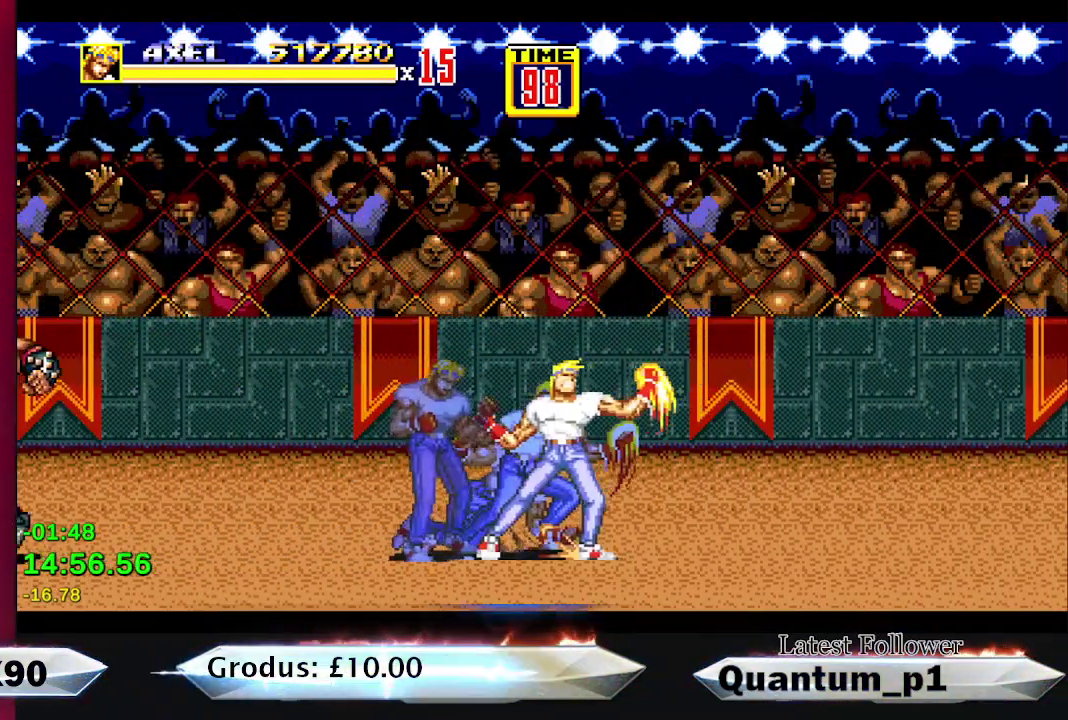
{"buttons": ["DPAD_RIGHT"], "events": [[67, "DPAD_LEFT", "down"], [150, "DPAD_LEFT", "up"], [217, "DPAD_RIGHT", "down"]]}
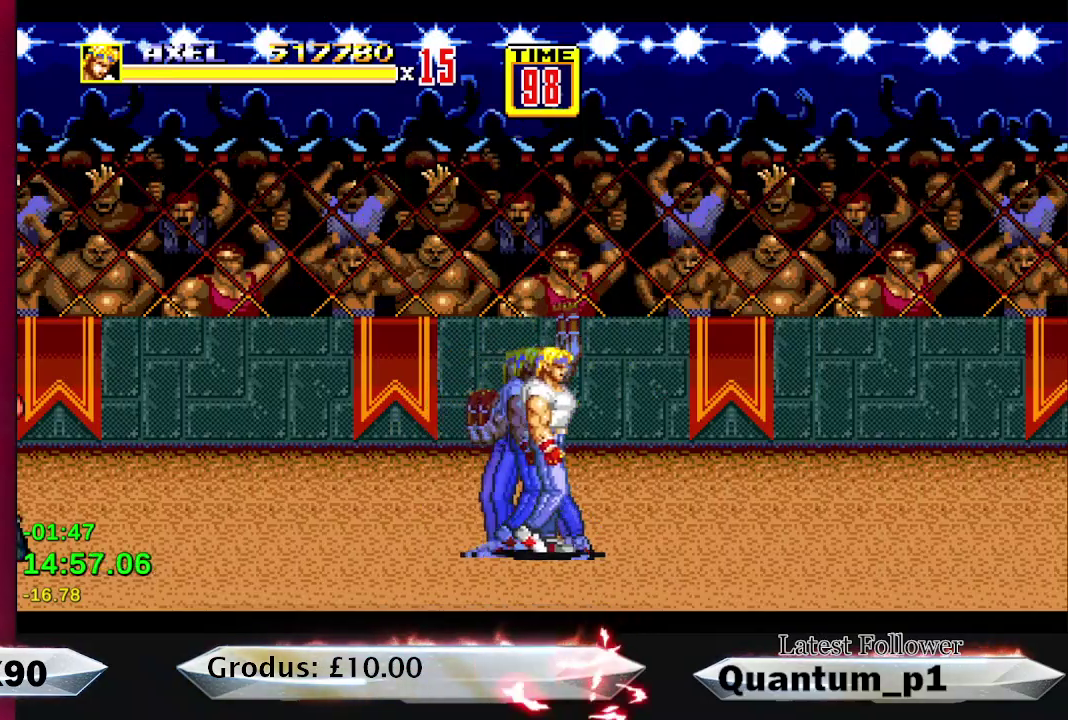
{"buttons": [], "events": [[200, "DPAD_RIGHT", "up"], [317, "DPAD_LEFT", "down"], [400, "DPAD_LEFT", "up"]]}
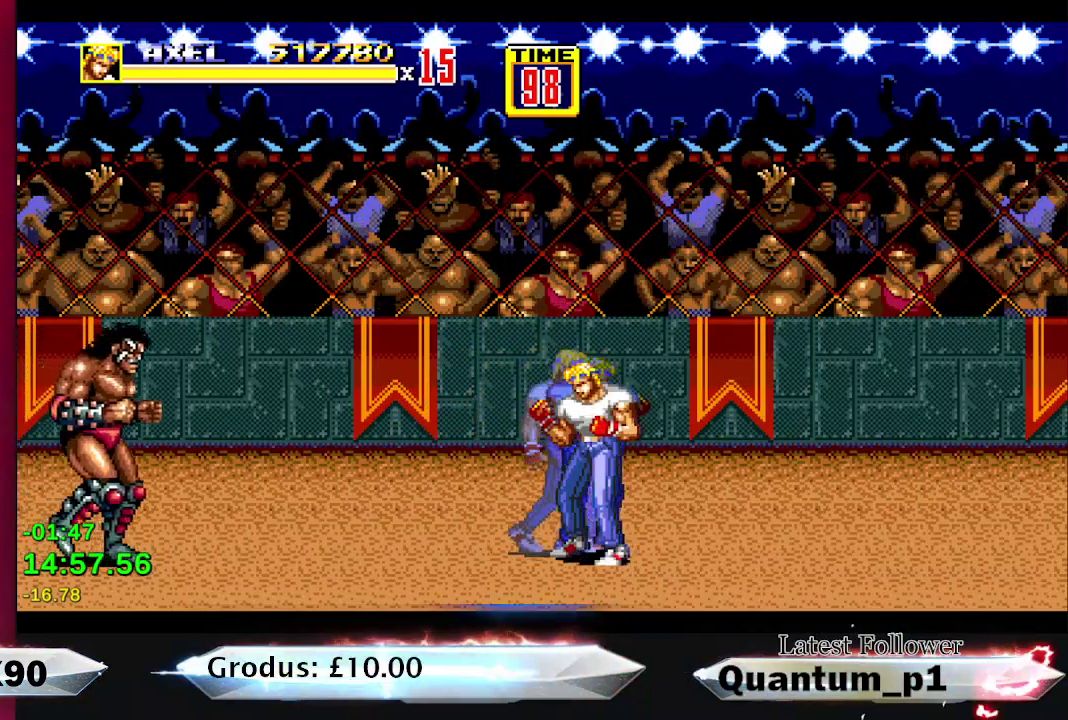
{"buttons": [], "events": []}
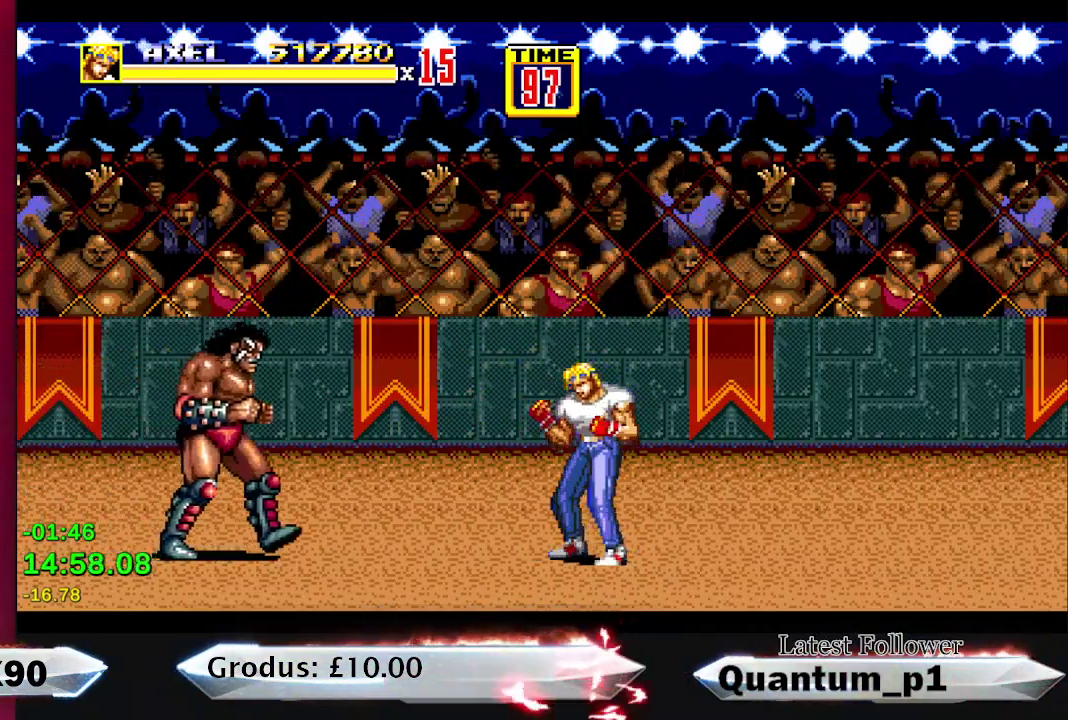
{"buttons": ["A", "DPAD_LEFT"], "events": [[317, "DPAD_LEFT", "down"], [383, "A", "down"], [400, "DPAD_LEFT", "up"], [450, "DPAD_LEFT", "down"]]}
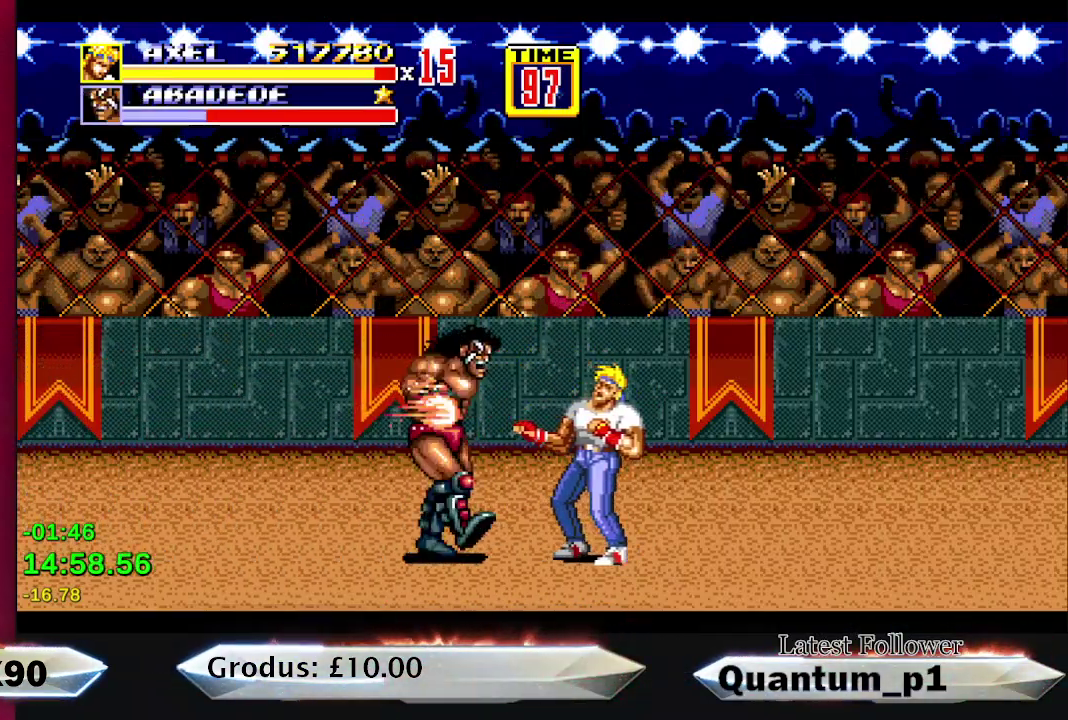
{"buttons": [], "events": [[33, "A", "up"], [133, "DPAD_LEFT", "up"], [200, "DPAD_LEFT", "down"], [233, "A", "down"], [250, "DPAD_LEFT", "up"], [283, "A", "up"], [317, "DPAD_LEFT", "down"], [400, "DPAD_LEFT", "up"]]}
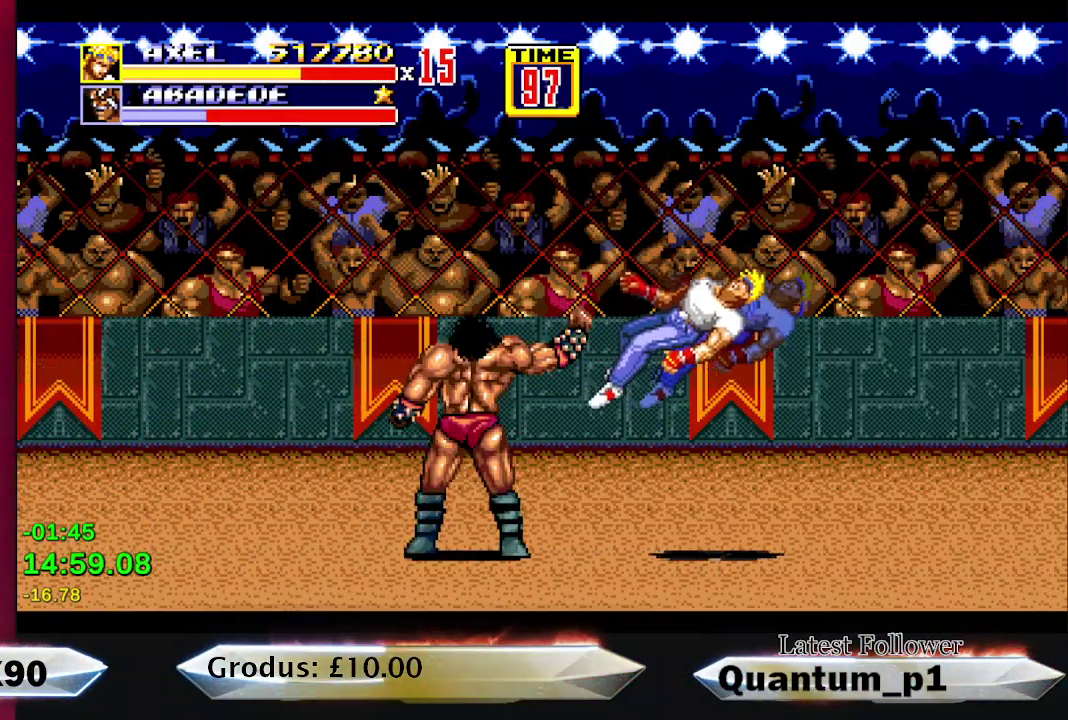
{"buttons": ["DPAD_LEFT"], "events": [[483, "DPAD_LEFT", "down"]]}
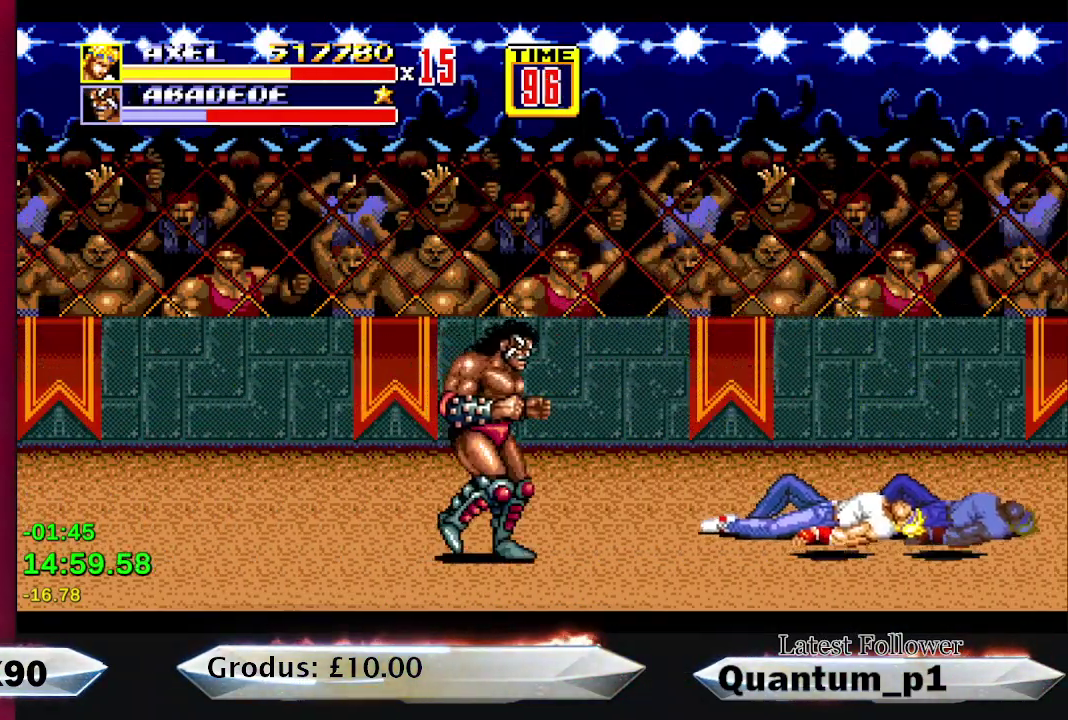
{"buttons": ["DPAD_LEFT"], "events": [[117, "DPAD_LEFT", "up"], [217, "DPAD_LEFT", "down"], [317, "DPAD_LEFT", "up"], [417, "DPAD_LEFT", "down"]]}
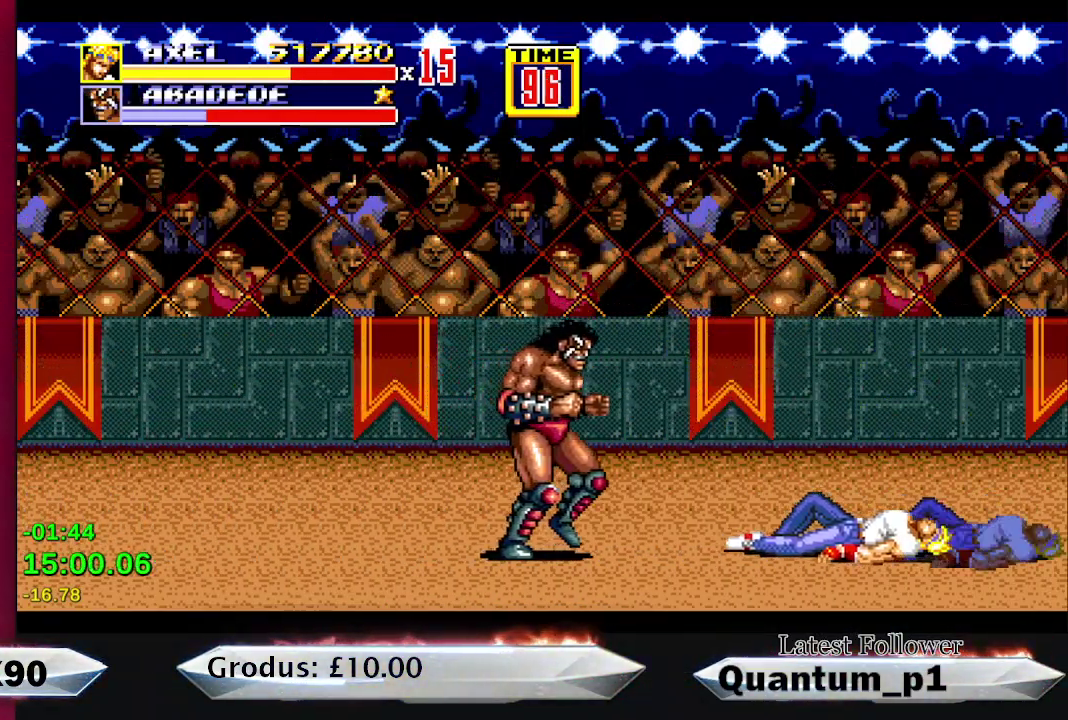
{"buttons": ["DPAD_LEFT"], "events": [[33, "DPAD_LEFT", "up"], [117, "DPAD_LEFT", "down"]]}
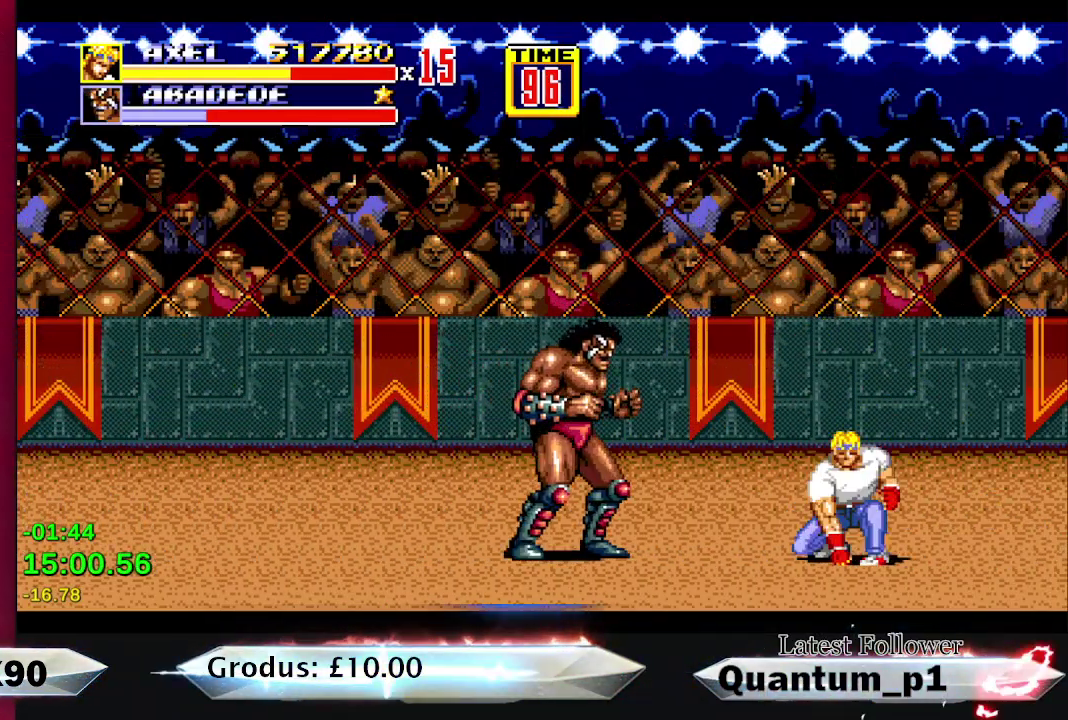
{"buttons": ["DPAD_LEFT"], "events": []}
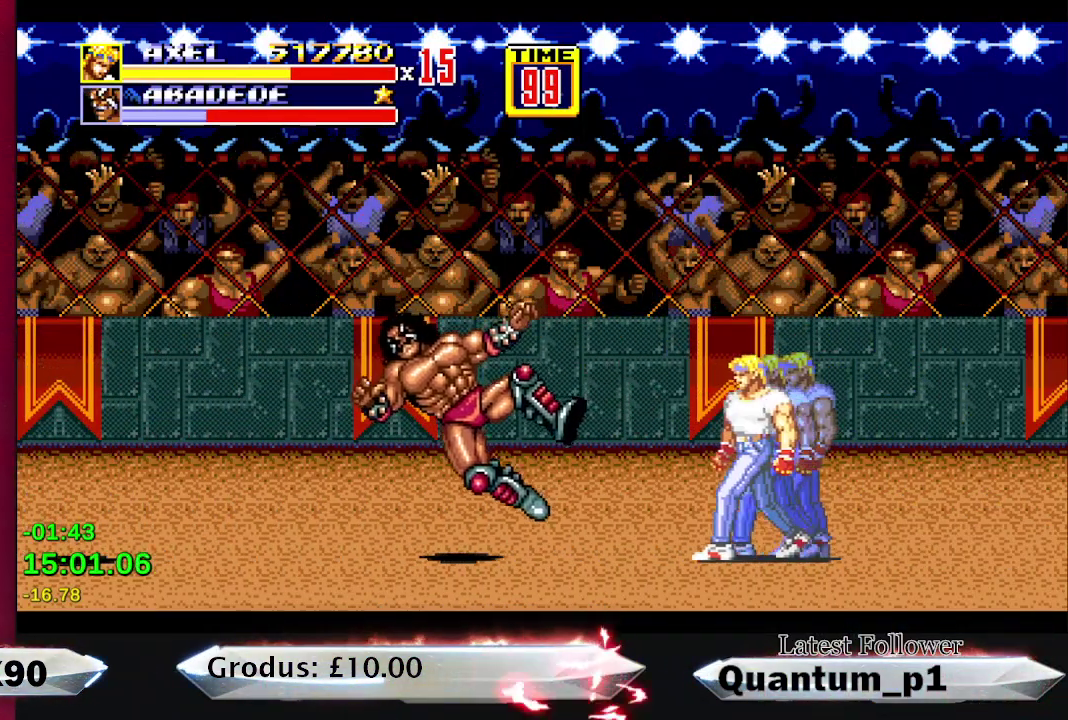
{"buttons": [], "events": [[250, "DPAD_LEFT", "up"]]}
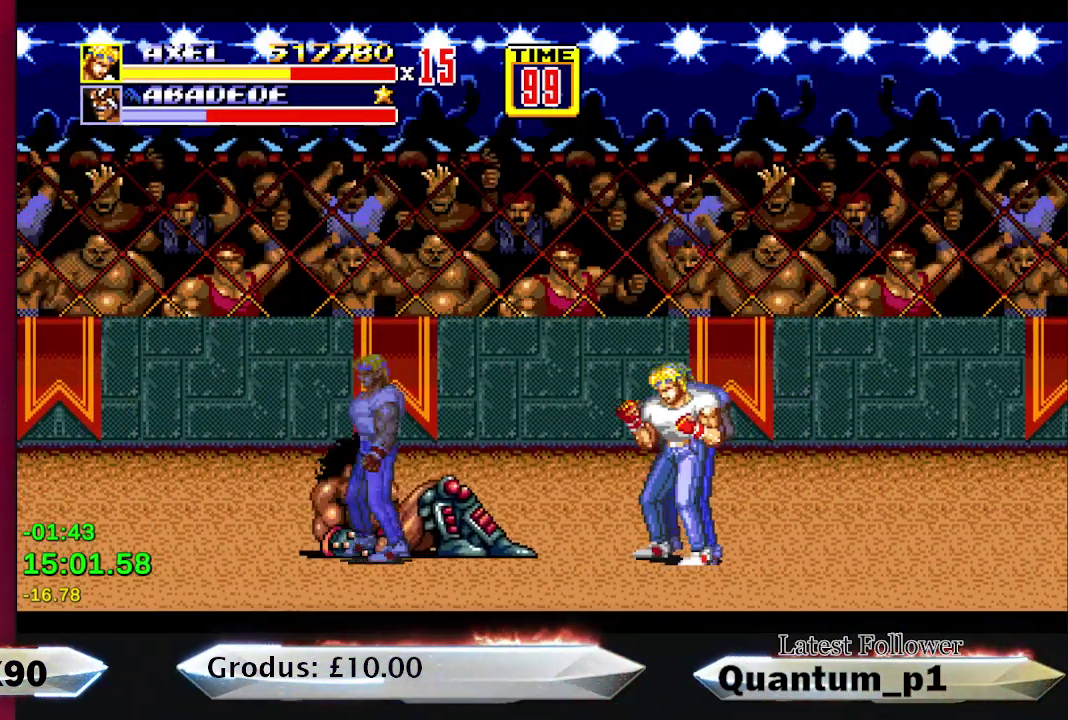
{"buttons": ["DPAD_RIGHT"], "events": [[150, "DPAD_RIGHT", "down"]]}
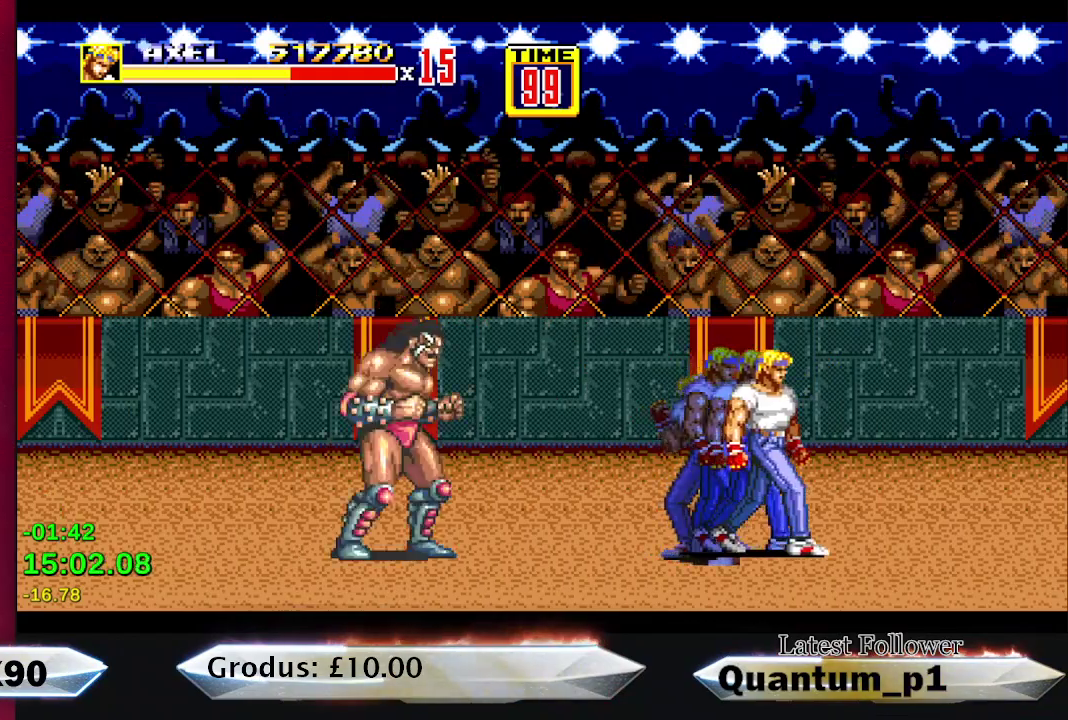
{"buttons": ["A"], "events": [[150, "DPAD_RIGHT", "up"], [283, "DPAD_LEFT", "down"], [367, "A", "down"], [450, "A", "up"], [483, "DPAD_LEFT", "up"], [500, "A", "down"]]}
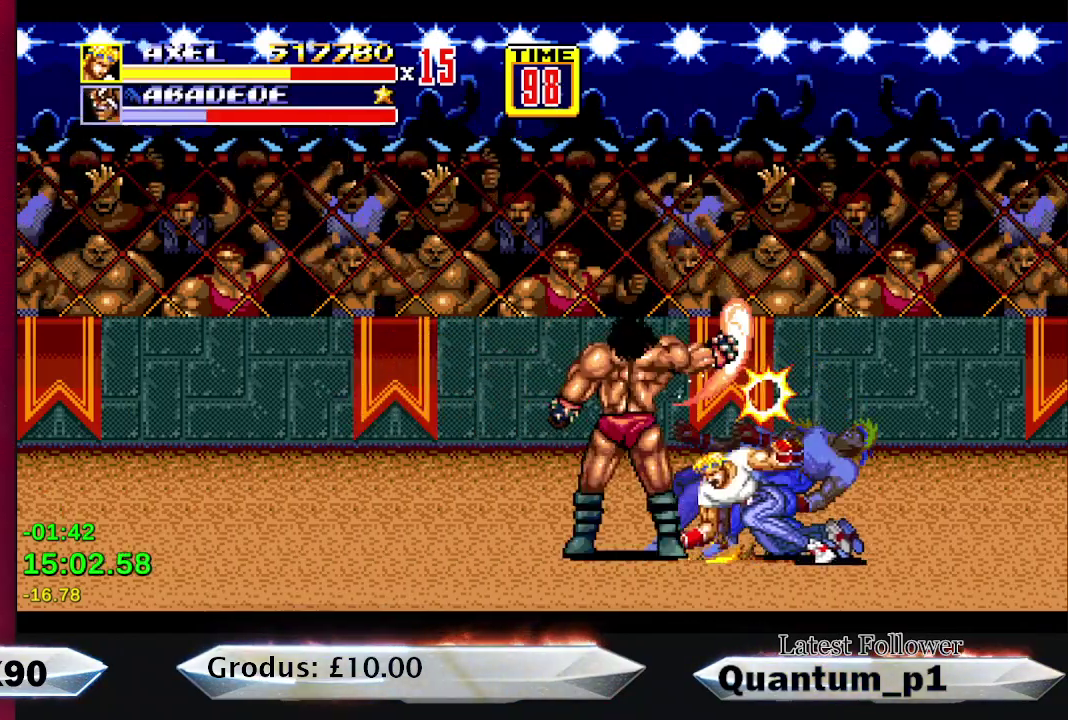
{"buttons": ["DPAD_LEFT"], "events": [[33, "DPAD_LEFT", "down"], [67, "A", "up"], [150, "DPAD_LEFT", "up"], [217, "DPAD_LEFT", "down"], [250, "A", "down"], [317, "A", "up"], [317, "DPAD_LEFT", "up"], [450, "DPAD_LEFT", "down"]]}
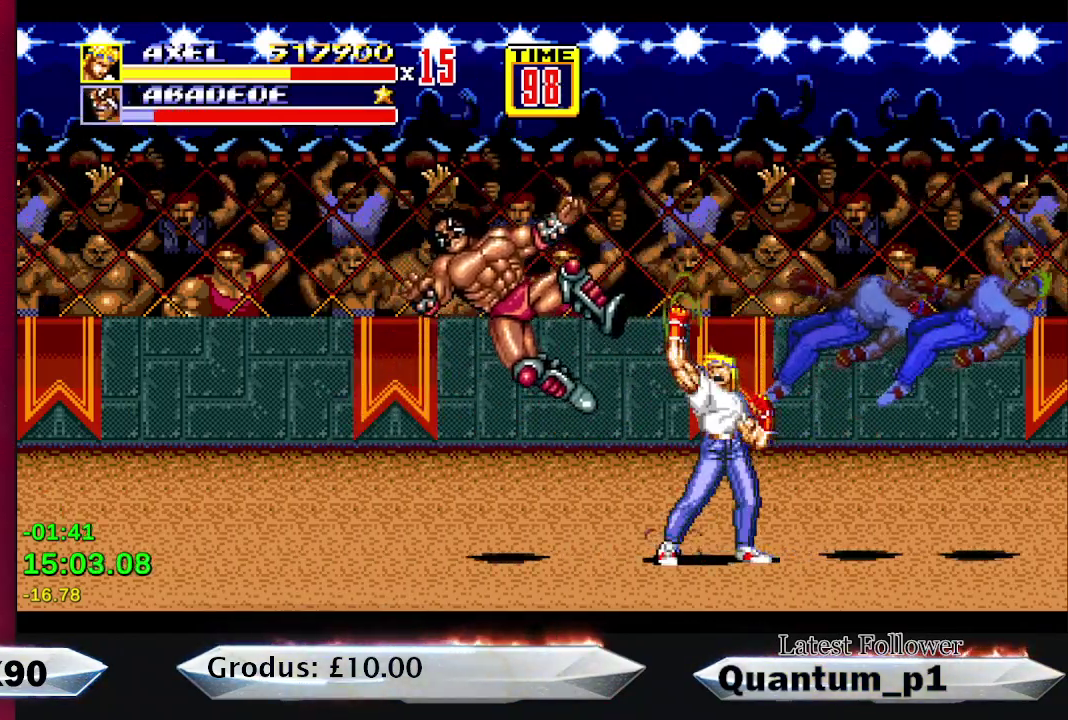
{"buttons": ["DPAD_LEFT"], "events": [[33, "DPAD_LEFT", "up"], [117, "DPAD_LEFT", "down"]]}
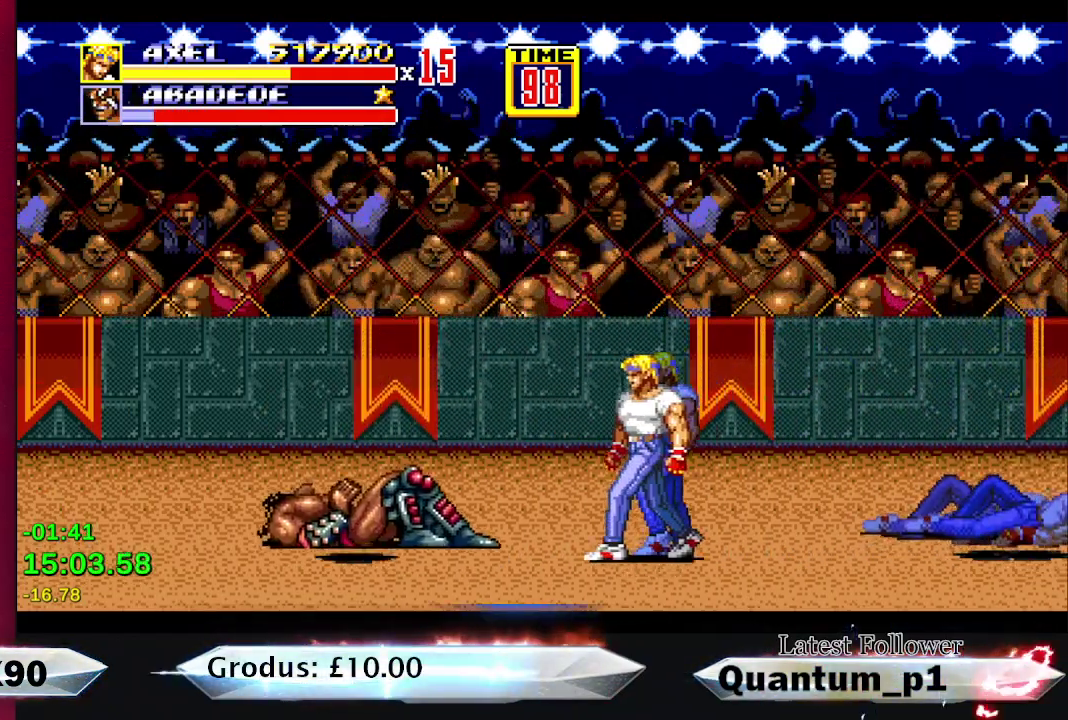
{"buttons": [], "events": [[33, "DPAD_LEFT", "up"]]}
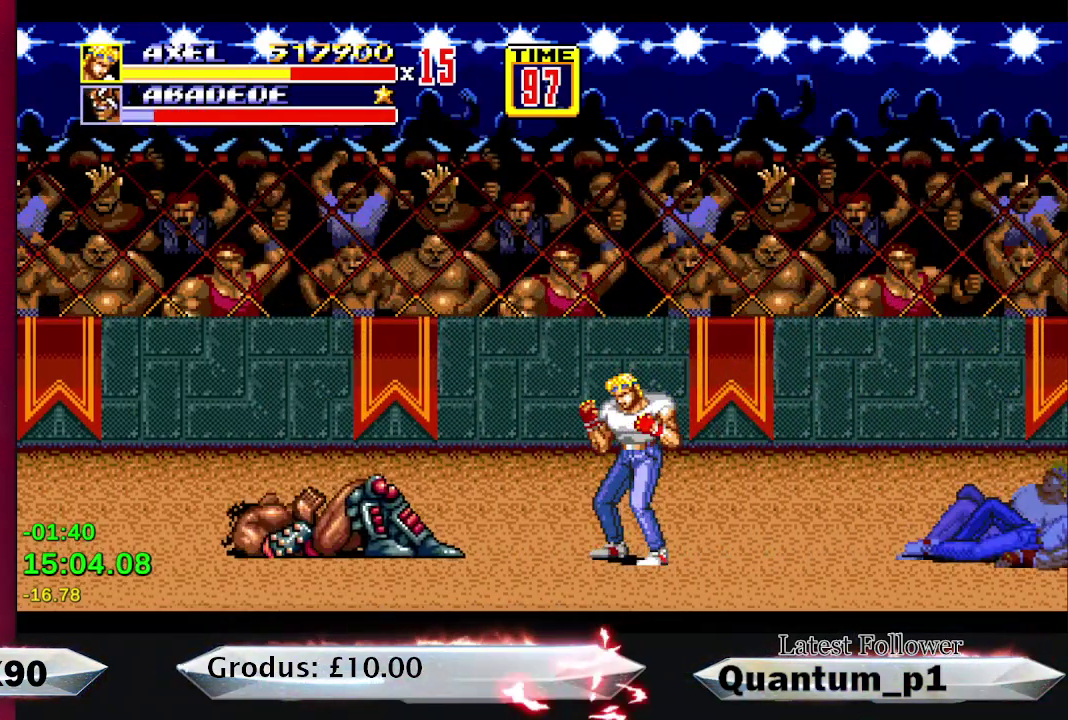
{"buttons": [], "events": []}
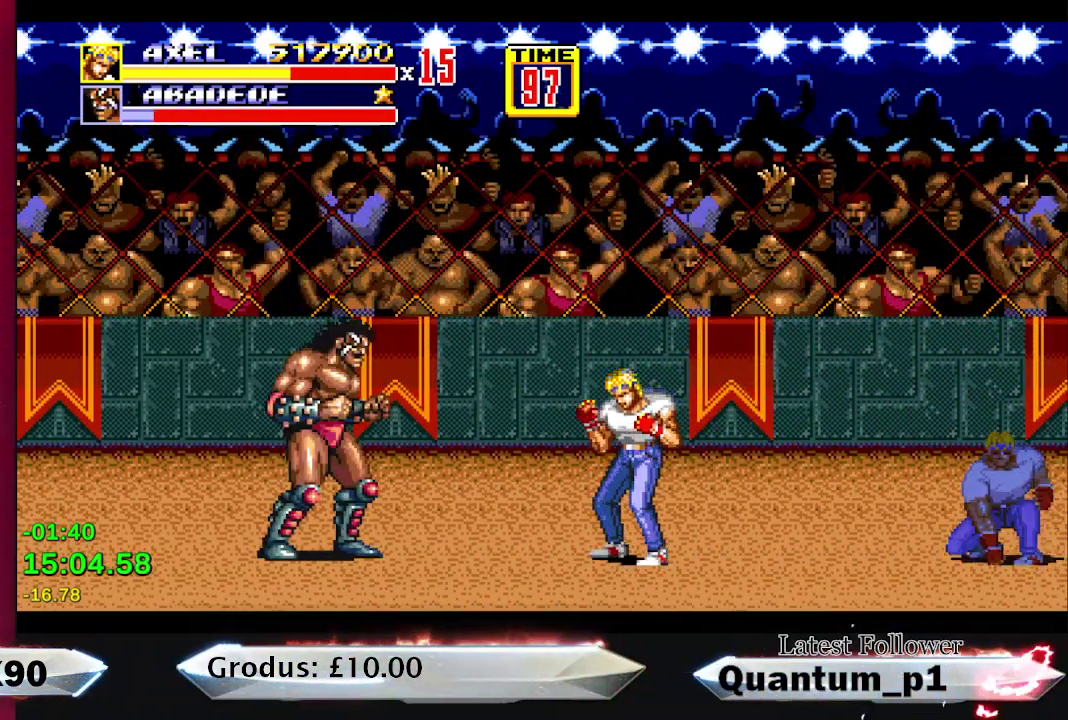
{"buttons": ["DPAD_LEFT"], "events": [[67, "DPAD_LEFT", "down"], [150, "DPAD_LEFT", "up"], [267, "DPAD_LEFT", "down"], [350, "DPAD_LEFT", "up"], [450, "DPAD_LEFT", "down"]]}
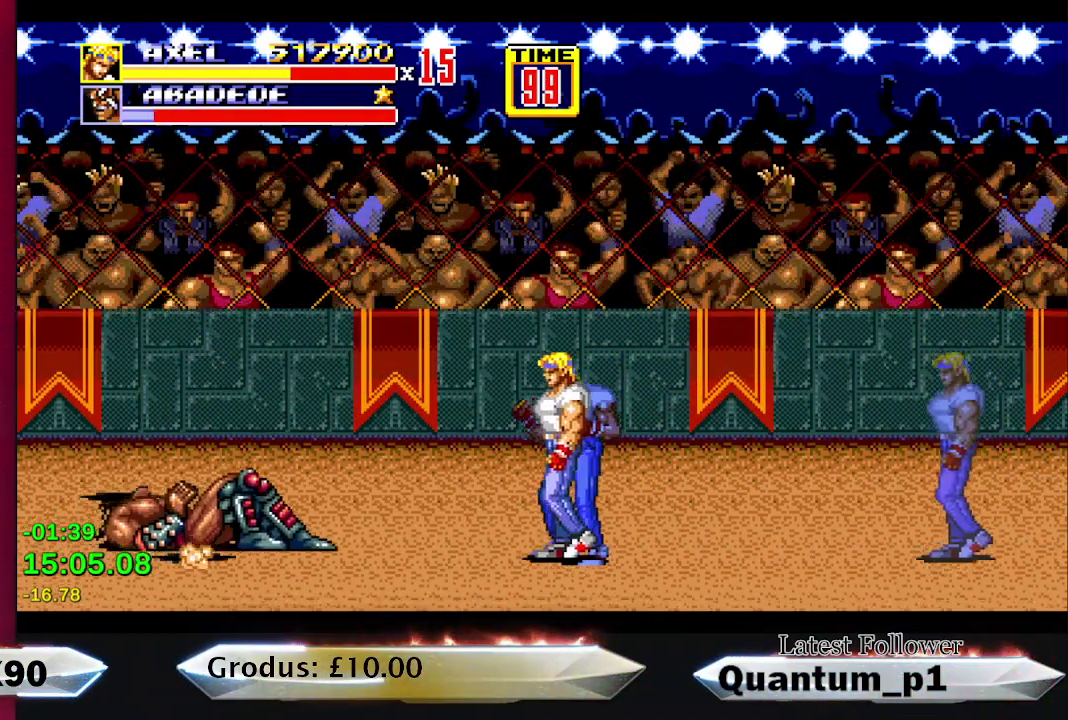
{"buttons": [], "events": [[200, "DPAD_LEFT", "up"]]}
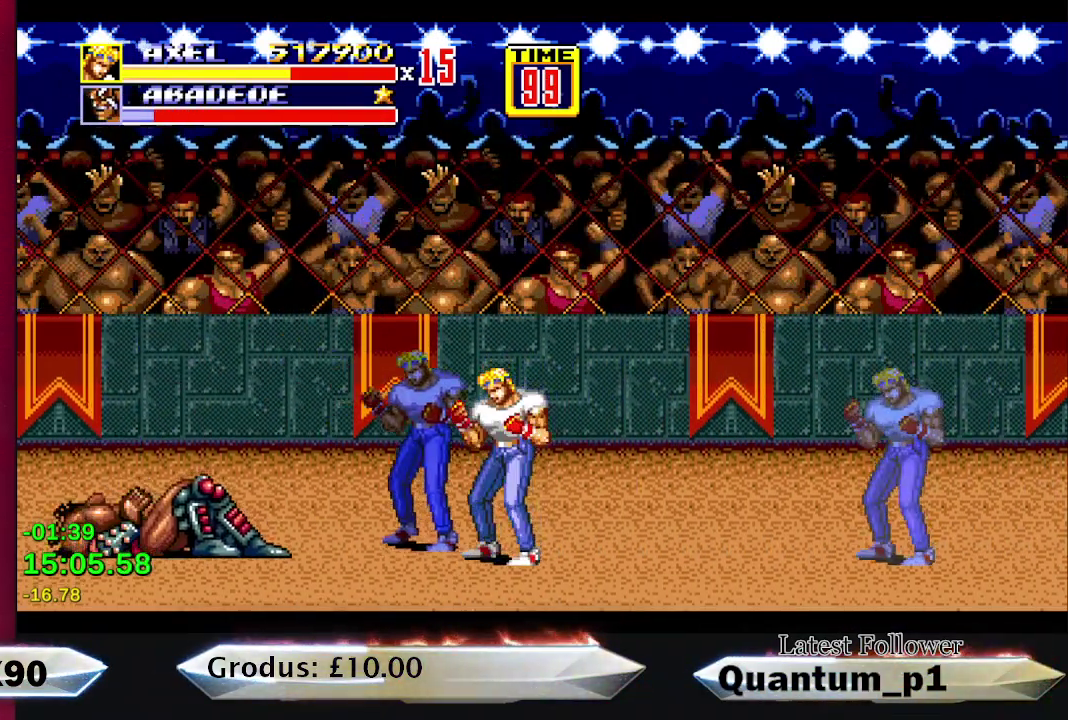
{"buttons": [], "events": [[33, "DPAD_RIGHT", "down"], [367, "DPAD_RIGHT", "up"]]}
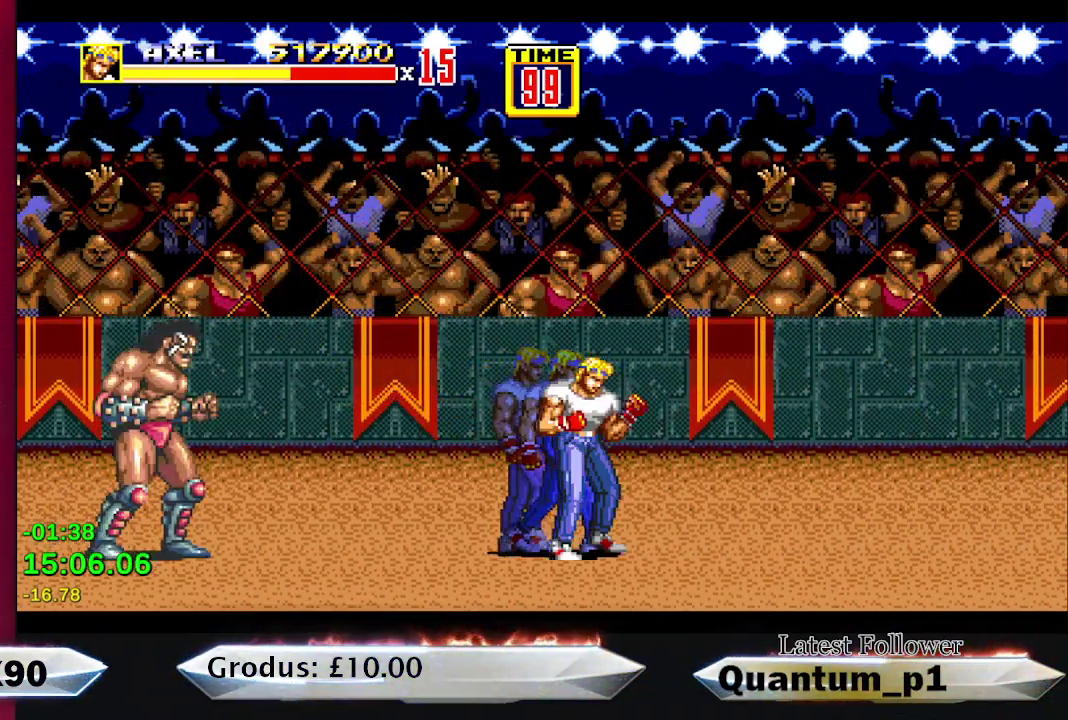
{"buttons": [], "events": [[83, "DPAD_LEFT", "down"], [133, "DPAD_LEFT", "up"], [233, "DPAD_LEFT", "down"], [283, "A", "down"], [450, "DPAD_LEFT", "up"], [483, "A", "up"]]}
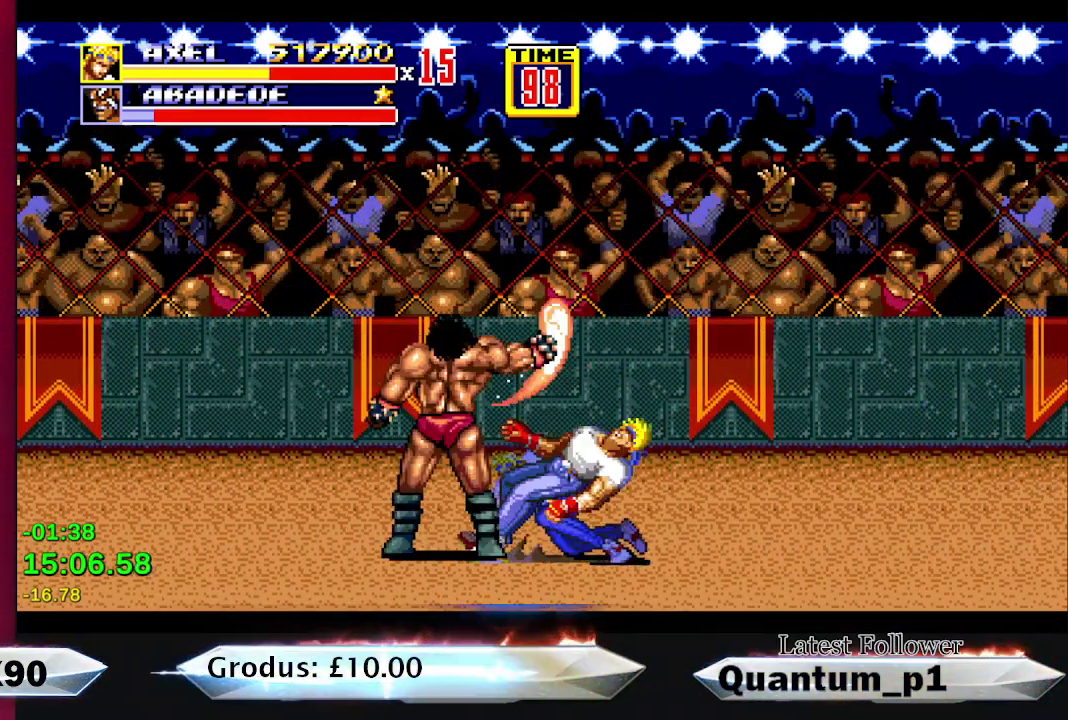
{"buttons": ["A"], "events": [[33, "DPAD_LEFT", "down"], [100, "DPAD_LEFT", "up"], [150, "DPAD_LEFT", "down"], [217, "DPAD_LEFT", "up"], [317, "A", "down"], [367, "A", "up"], [450, "A", "down"]]}